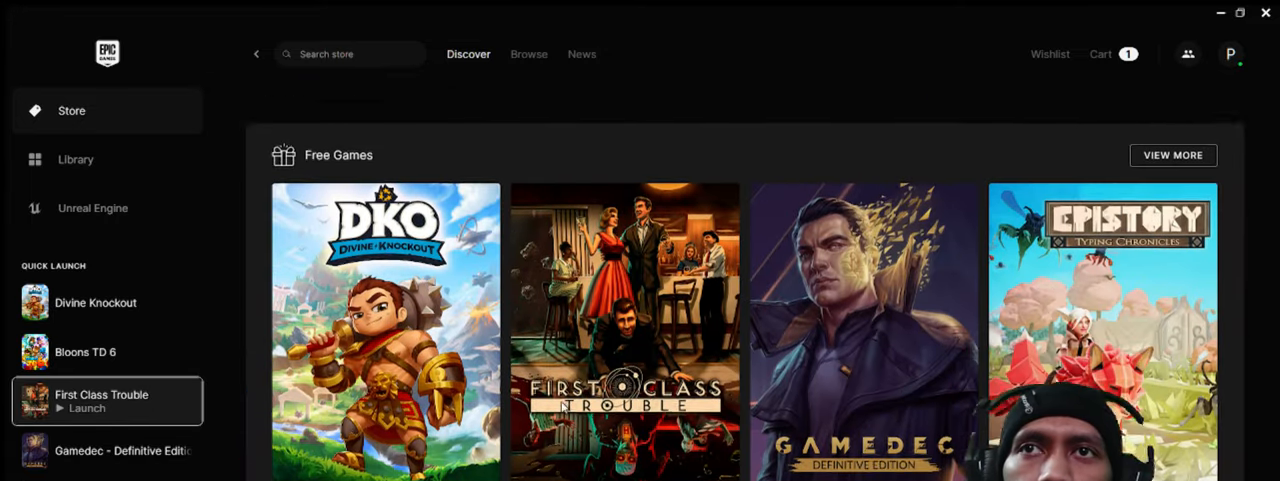
Gameplay with keyboard and mouse; each line is a JSON object with the keys and mouse buttons held at the frame after it. "events" lists presses ("down") and releases ("up") of "1", "2", "3", "4", "5", "a", "alt", "b", "c", "ctrl", "d", "e", "f", "g", "q", "r", "s", "shift", "space", "t", "tab", "v", "w", "x", "mouse_left", "mouse_wheel", "mouse_right", "mouse_mb4" and "mouse_mb5" between this image and that frame as [ms after this image, input, new state], when the widget could be followed in between. "mouse_left", "mouse_wheel", "mouse_right", "mouse_mb4", "mouse_mb5" = the "left", "wheel", "right", "mb4", "mb5" buttons of the "mouse" list. No other keys are recorded. "wheel" means that the mouse wheel is clicked or scrolled. Mouse movement is not recorded. Not read: z.
{"keys": [], "mouse": [], "events": [[34, "mouse_wheel", "up"]]}
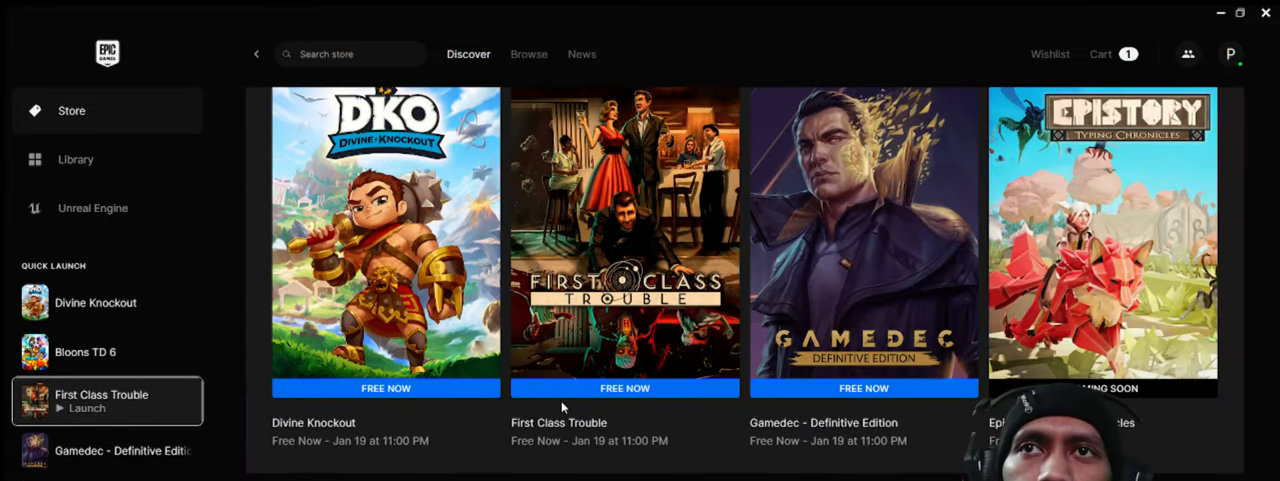
{"keys": [], "mouse": [], "events": []}
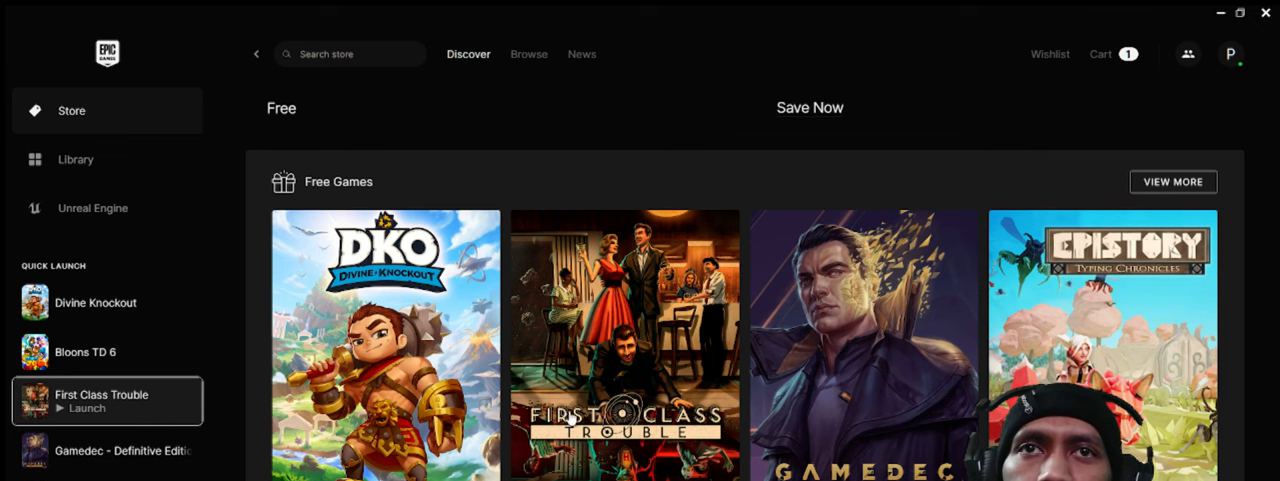
{"keys": [], "mouse": [], "events": []}
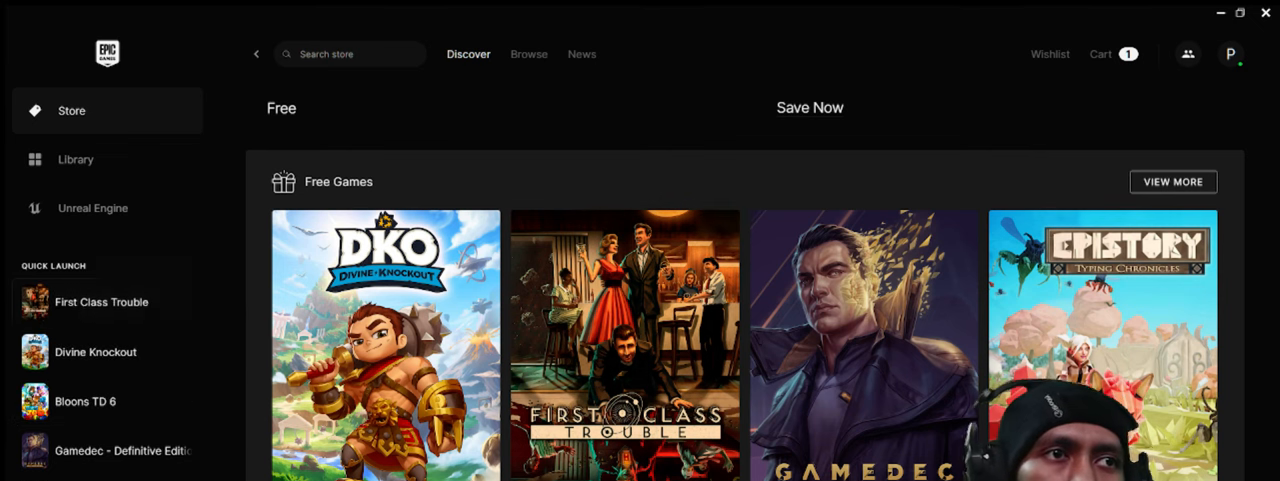
{"keys": [], "mouse": [], "events": []}
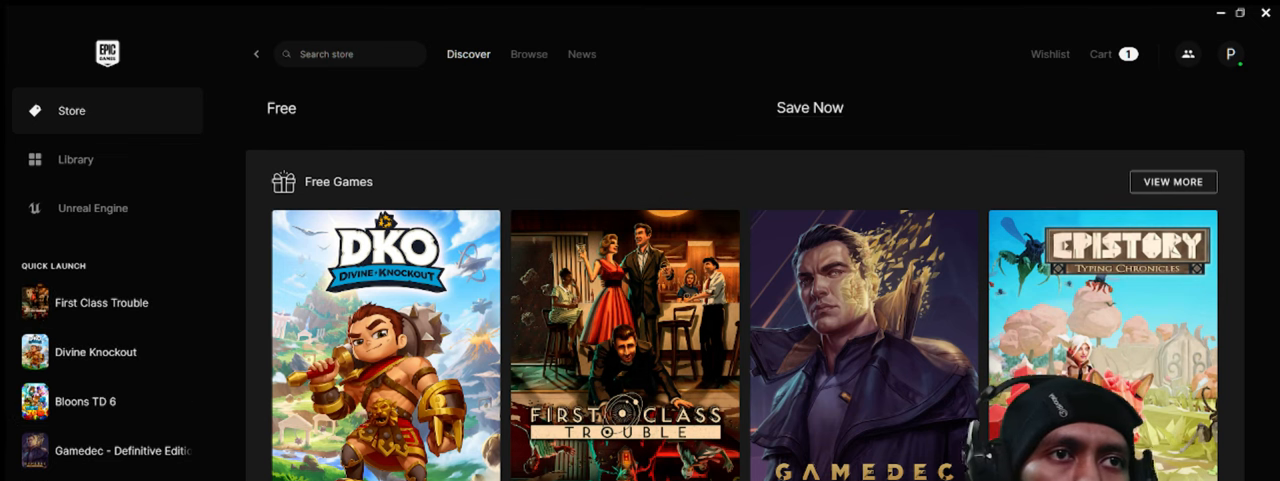
{"keys": [], "mouse": [], "events": []}
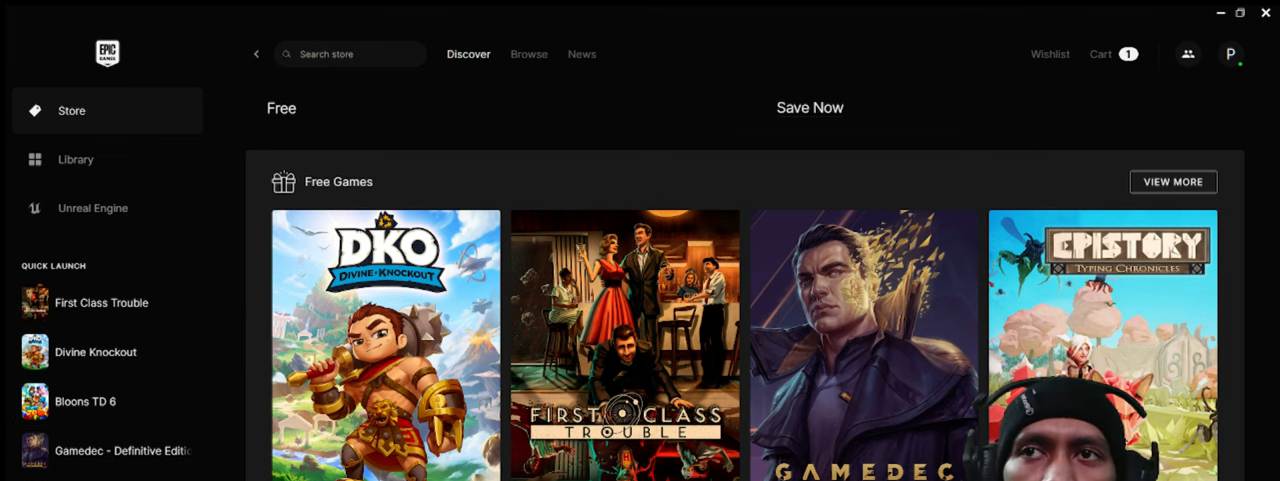
{"keys": [], "mouse": [], "events": []}
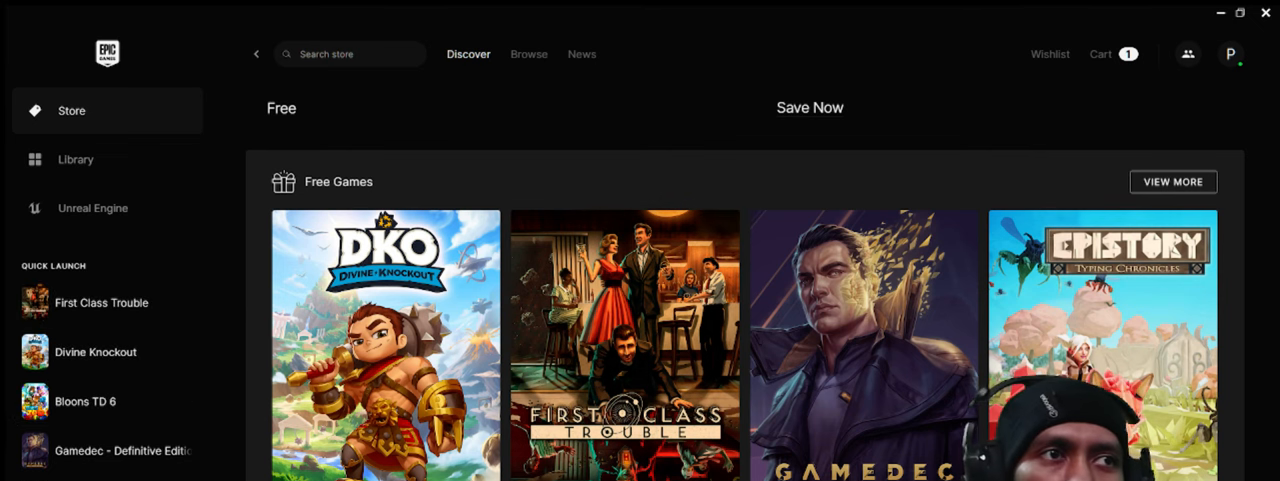
{"keys": [], "mouse": [], "events": []}
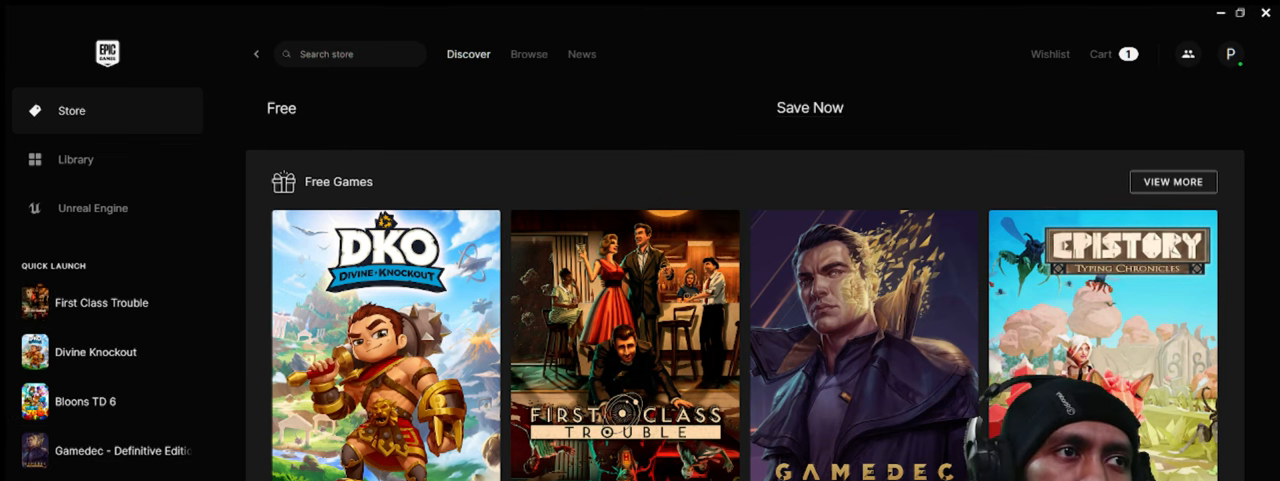
{"keys": [], "mouse": [], "events": []}
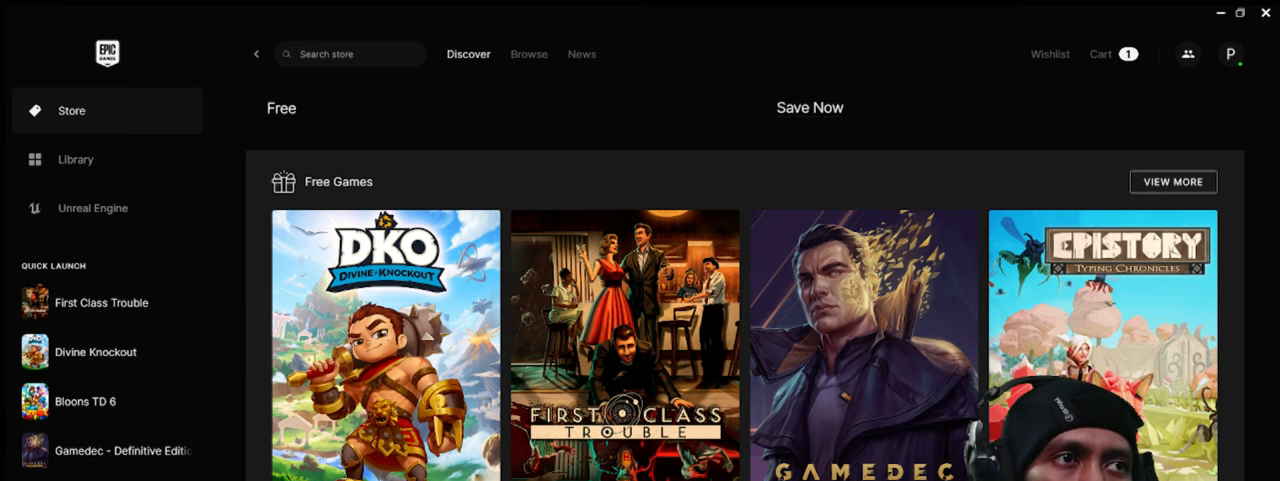
{"keys": [], "mouse": [], "events": []}
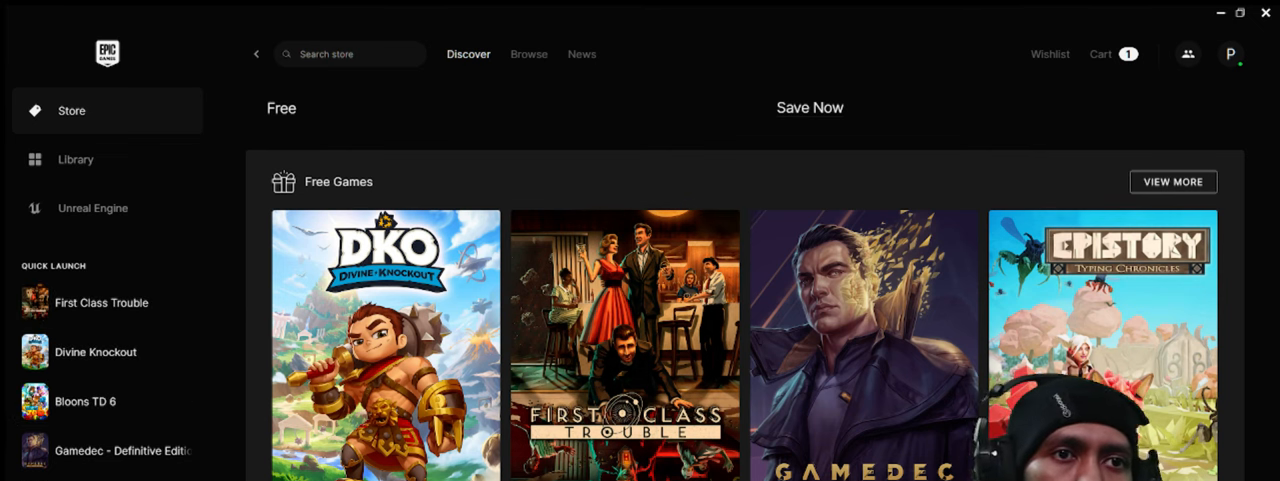
{"keys": [], "mouse": [], "events": []}
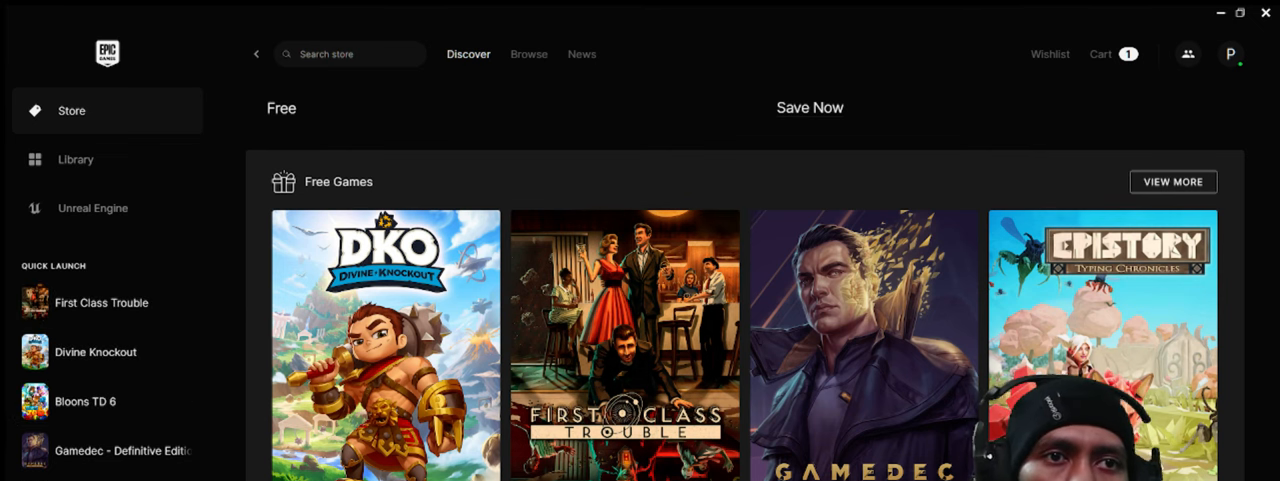
{"keys": [], "mouse": [], "events": [[266, "mouse_left", "down"], [383, "mouse_left", "up"]]}
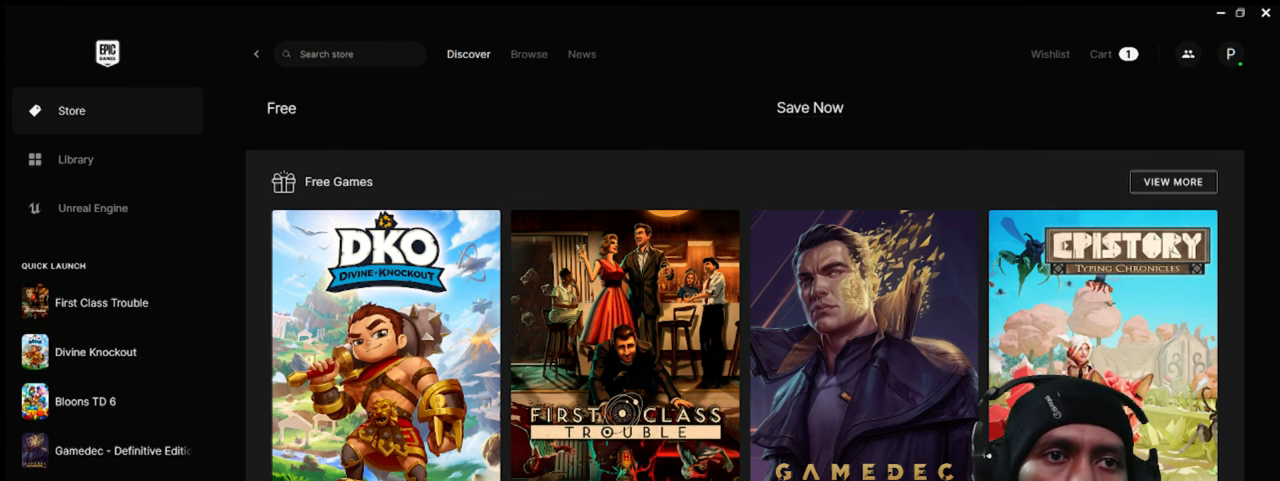
{"keys": [], "mouse": [], "events": []}
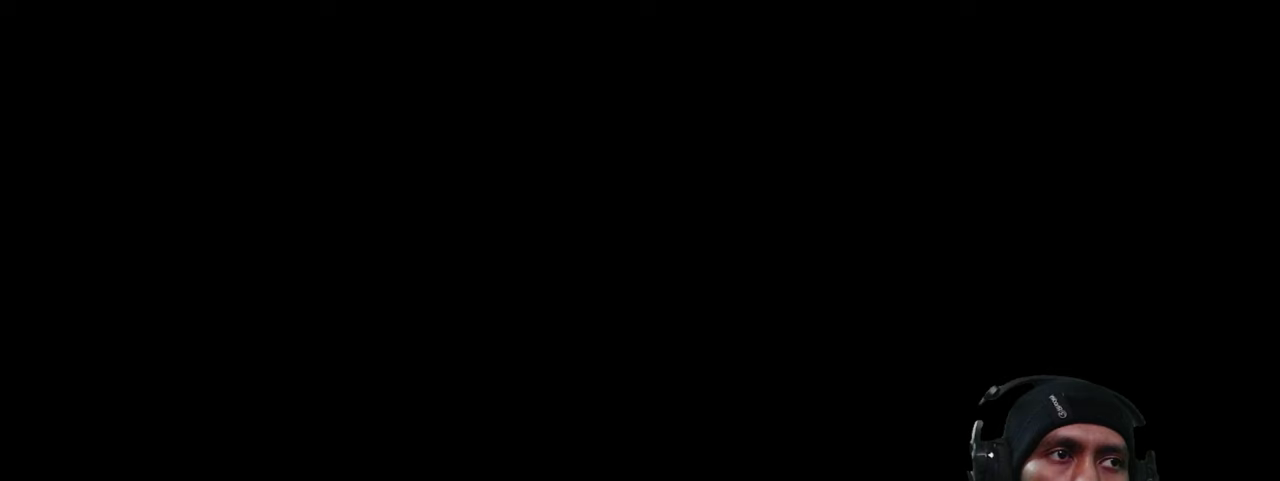
{"keys": [], "mouse": [], "events": []}
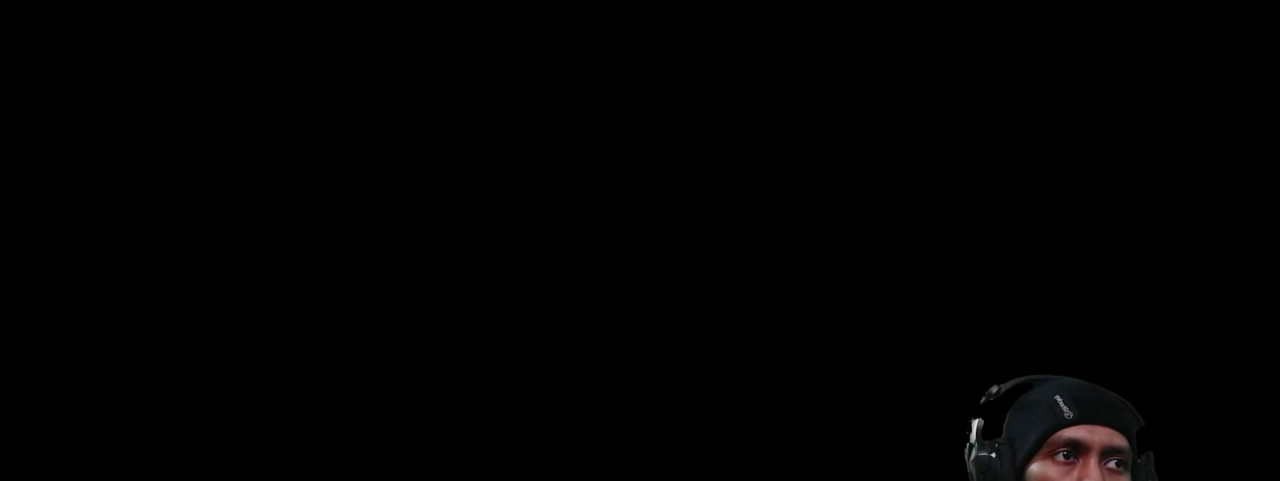
{"keys": [], "mouse": [], "events": []}
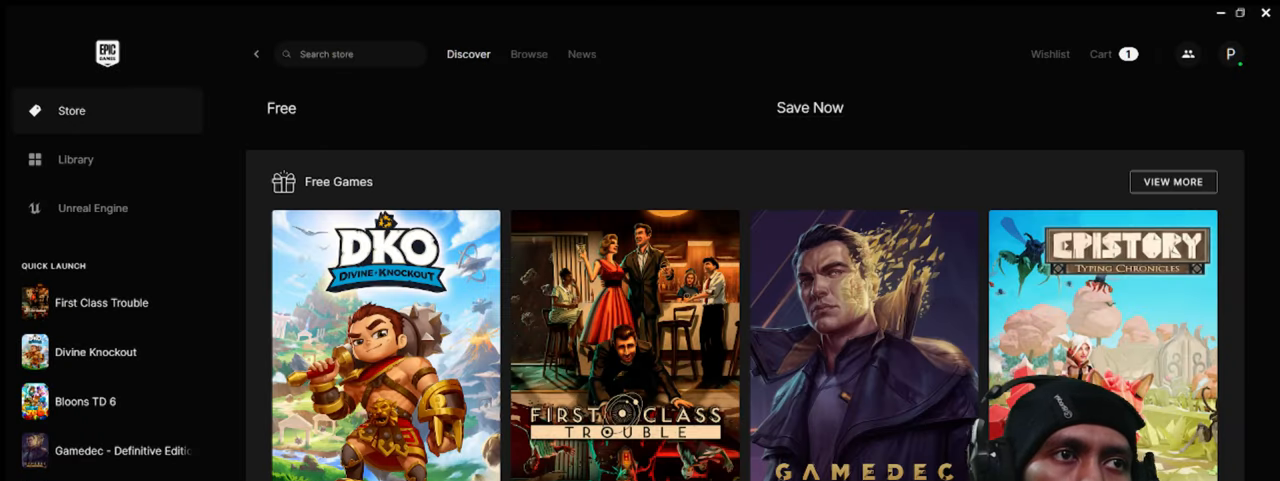
{"keys": [], "mouse": [], "events": []}
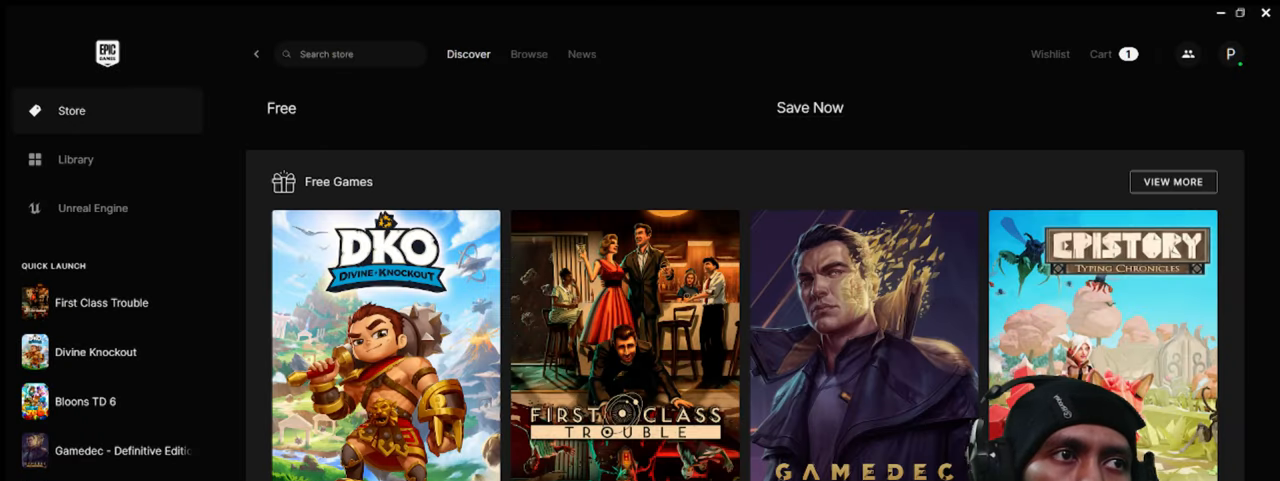
{"keys": [], "mouse": [], "events": []}
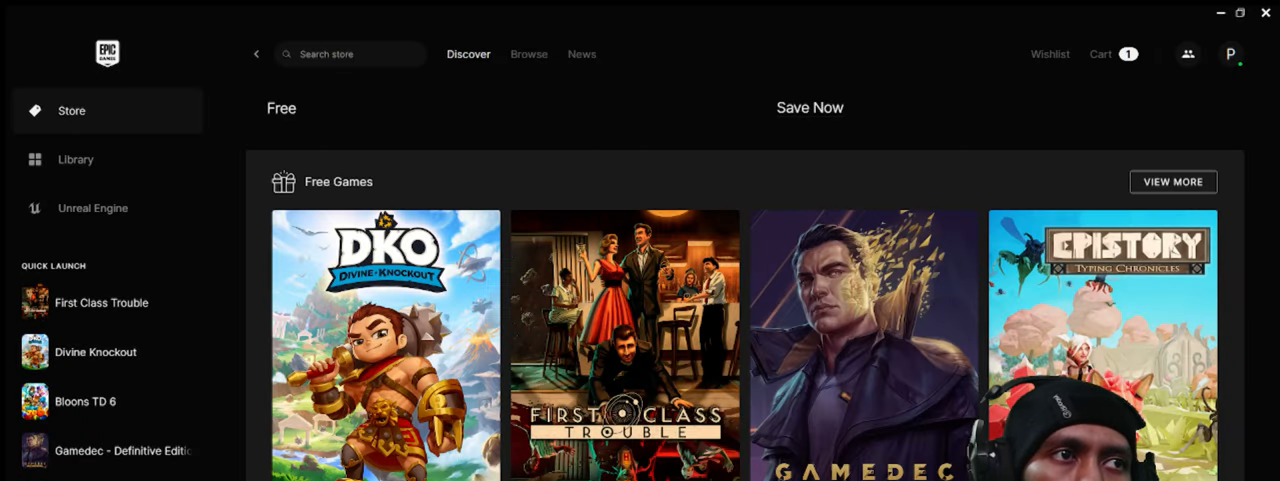
{"keys": [], "mouse": [], "events": []}
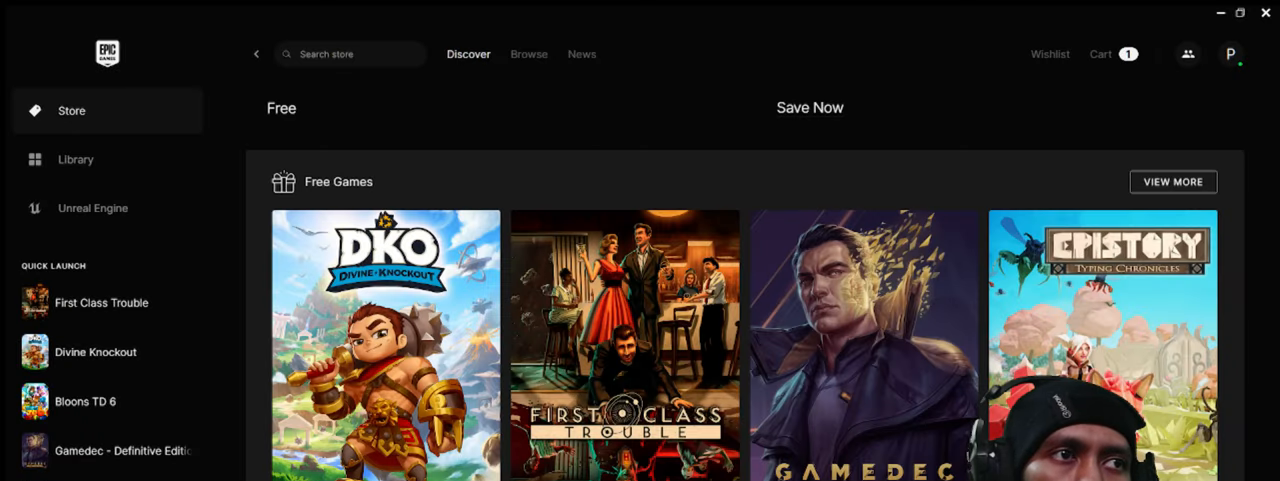
{"keys": [], "mouse": [], "events": []}
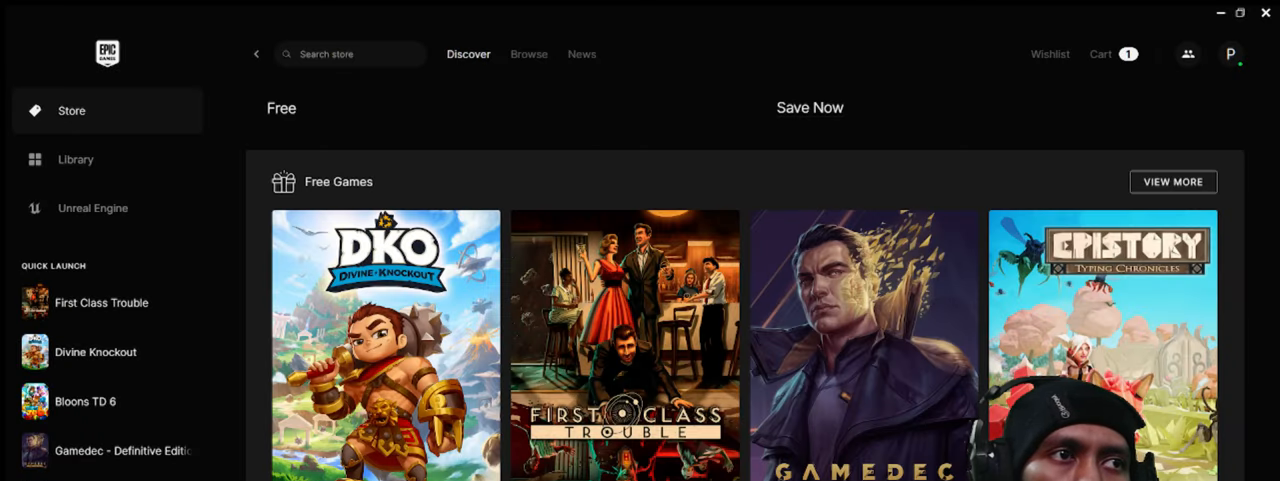
{"keys": [], "mouse": [], "events": [[67, "mouse_left", "down"], [183, "mouse_left", "up"]]}
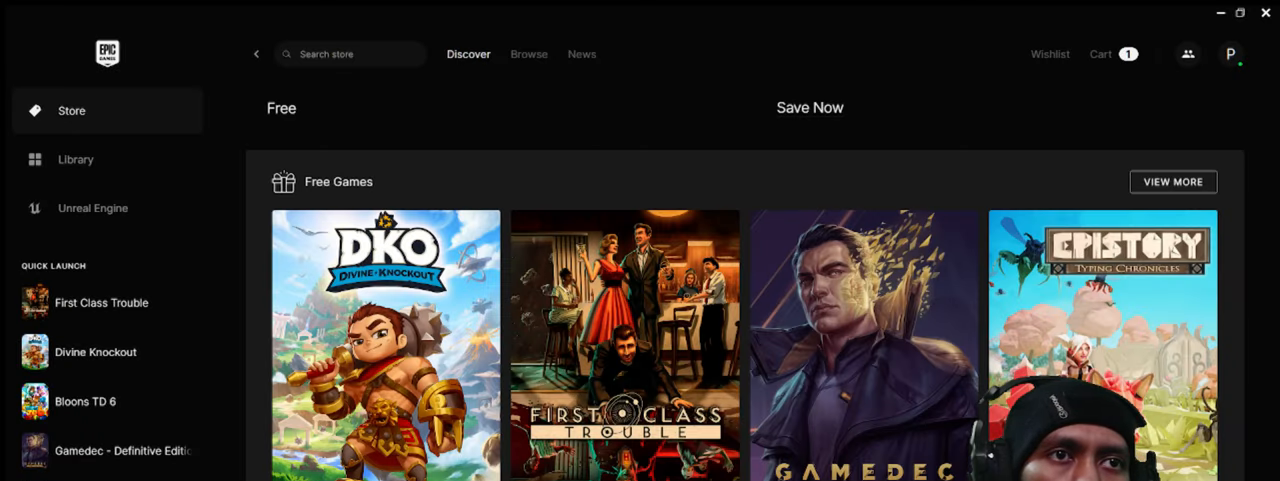
{"keys": [], "mouse": [], "events": []}
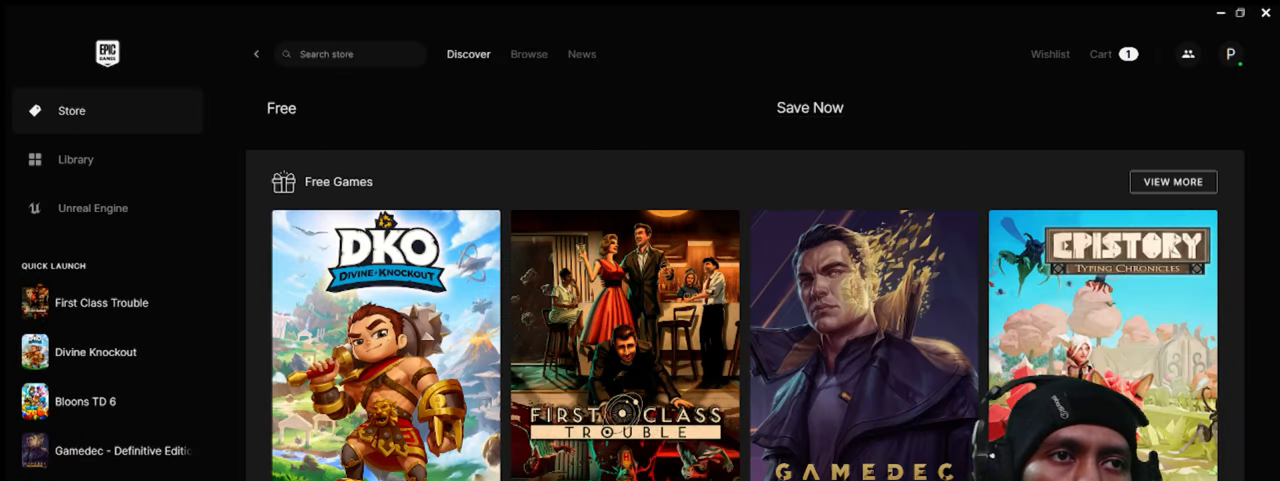
{"keys": [], "mouse": [], "events": []}
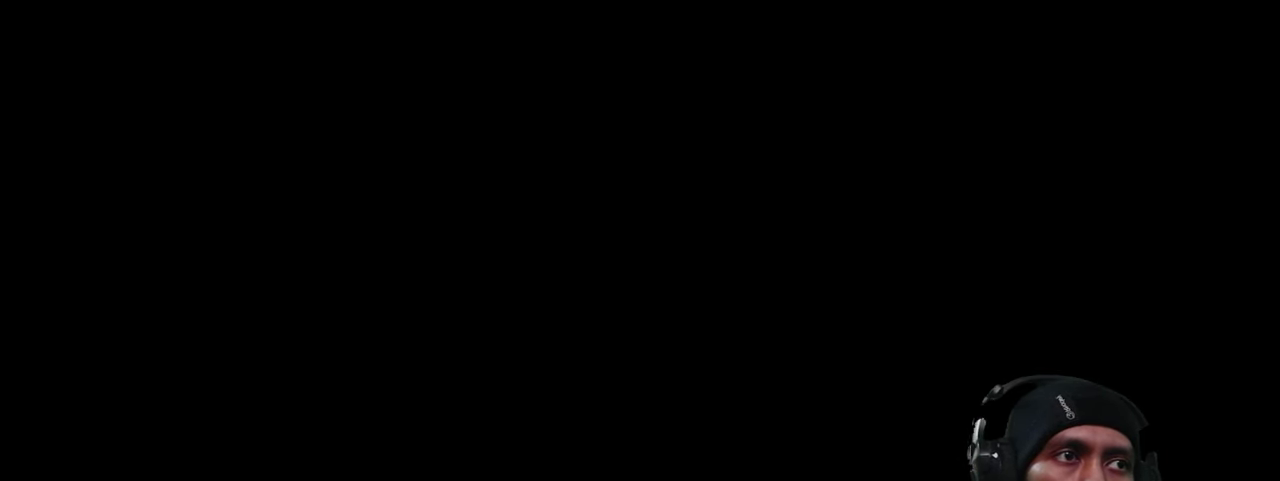
{"keys": [], "mouse": [], "events": []}